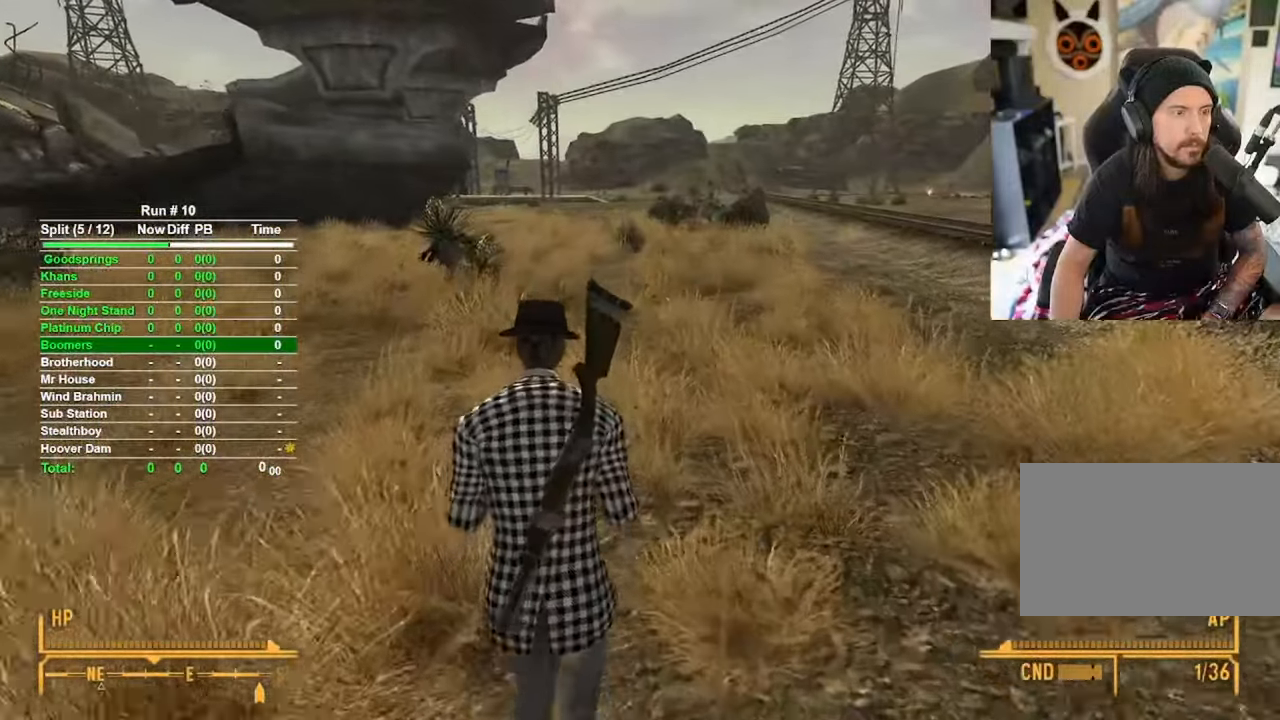
Gameplay with keyboard and mouse; each line is a JSON object with the keys and mouse buttons held at the frame after it. "events" lists presses ("down") and releases ("up") of "1", "2", "3", "4", "5", "a", "alt", "b", "c", "ctrl", "d", "e", "f", "g", "q", "r", "s", "shift", "space", "t", "tab", "tilde", "v", "w", "x", "z", "mouse_left", "mouse_wheel", "mouse_right", "mouse_mb4" and "mouse_mb5" between this image and that frame as [ms after this image, input, new state], when the widget could be followed in between. "mouse_left", "mouse_wheel", "mouse_right", "mouse_mb4", "mouse_mb5" = the "left", "wheel", "right", "mb4", "mb5" buttons of the "mouse" list. No other keys are recorded. "wheel" means that the mouse wheel is clicked or scrolled. Mouse movement is not recorded.
{"keys": ["w"], "mouse": [], "events": []}
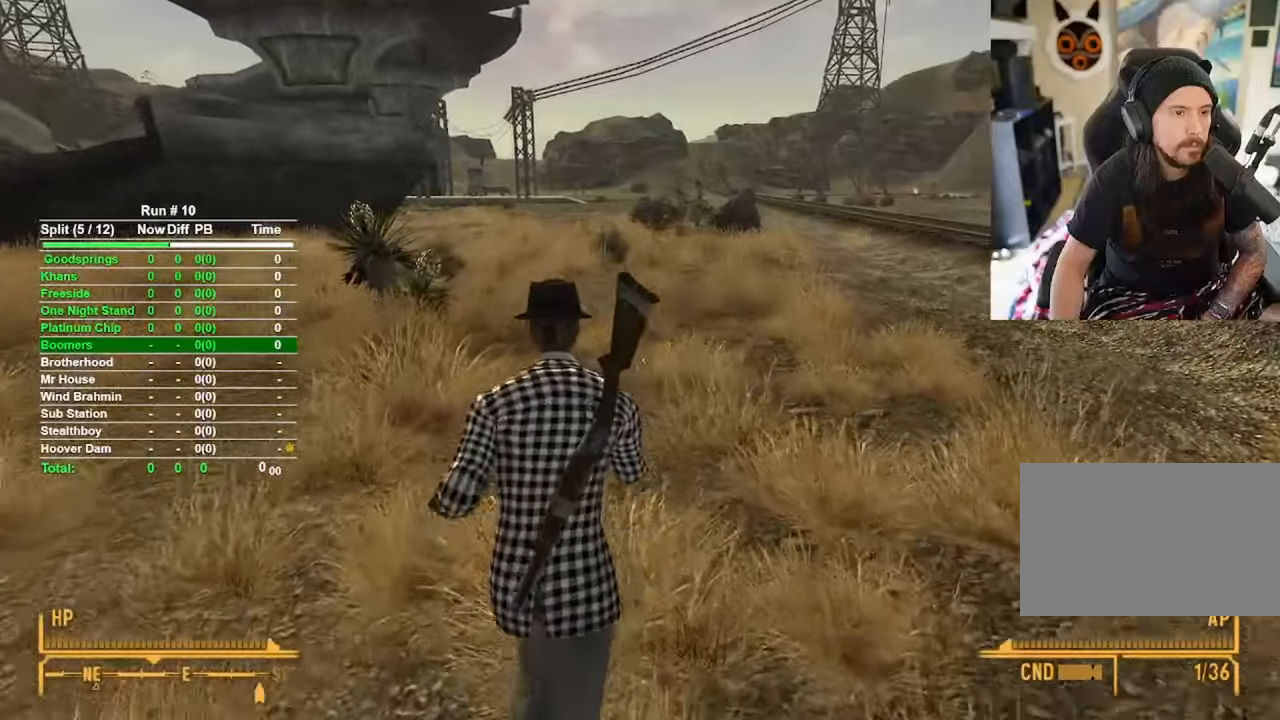
{"keys": ["w"], "mouse": [], "events": []}
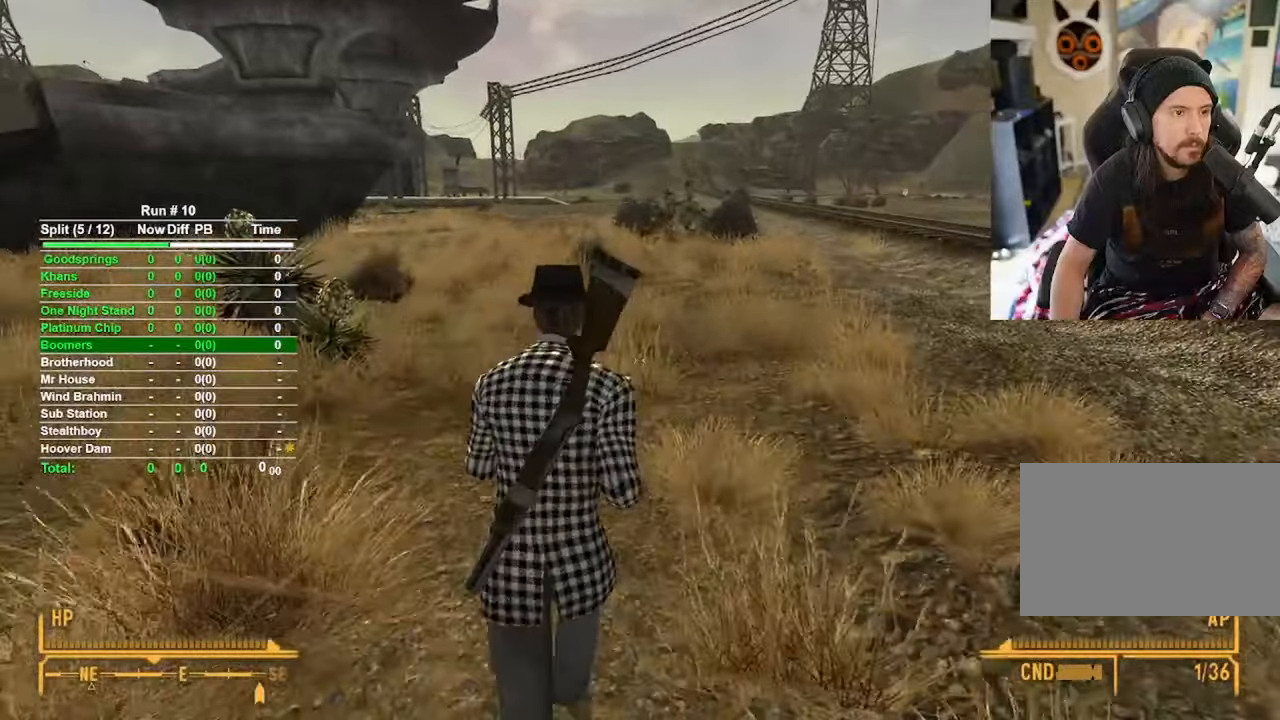
{"keys": ["w"], "mouse": [], "events": []}
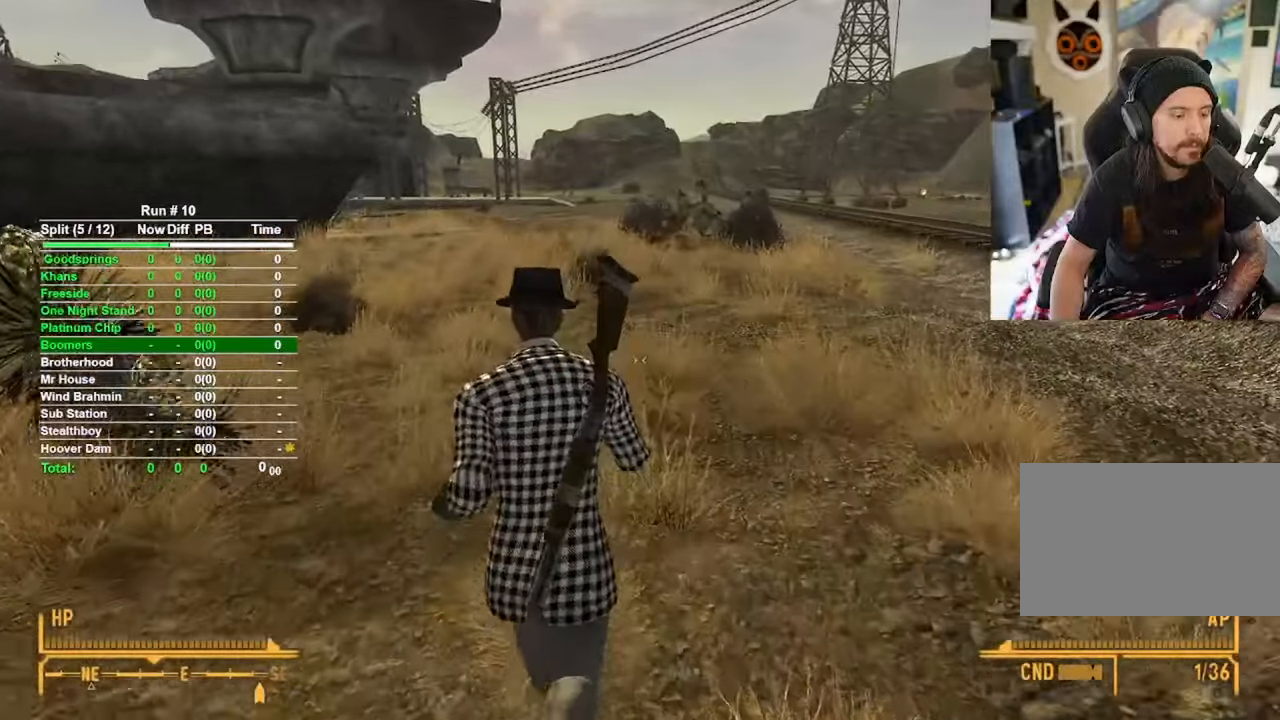
{"keys": ["w"], "mouse": [], "events": []}
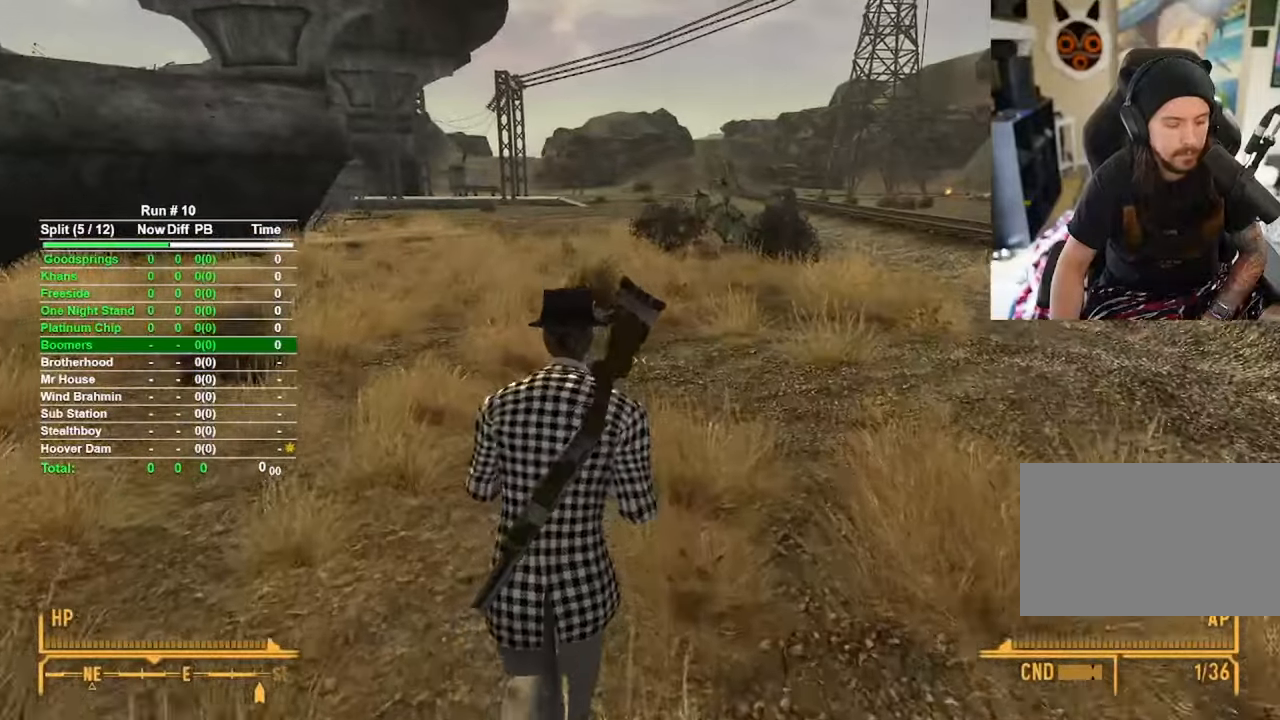
{"keys": ["w"], "mouse": [], "events": []}
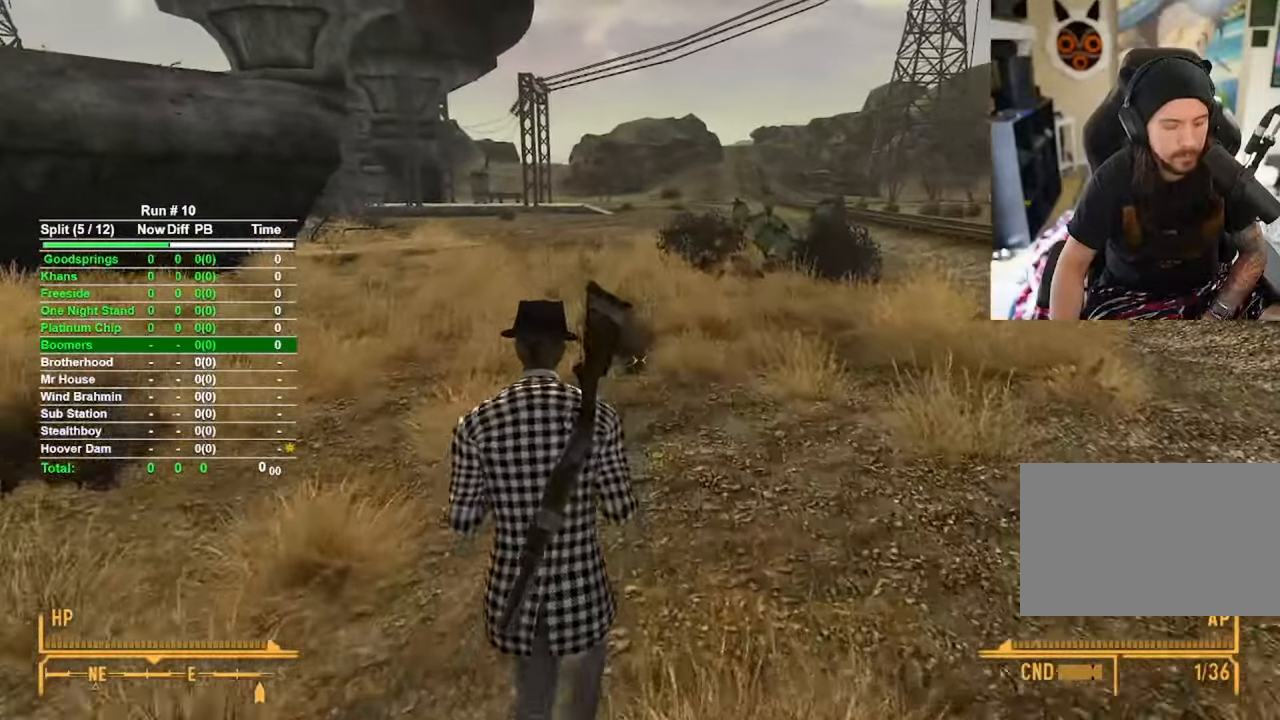
{"keys": ["w"], "mouse": [], "events": []}
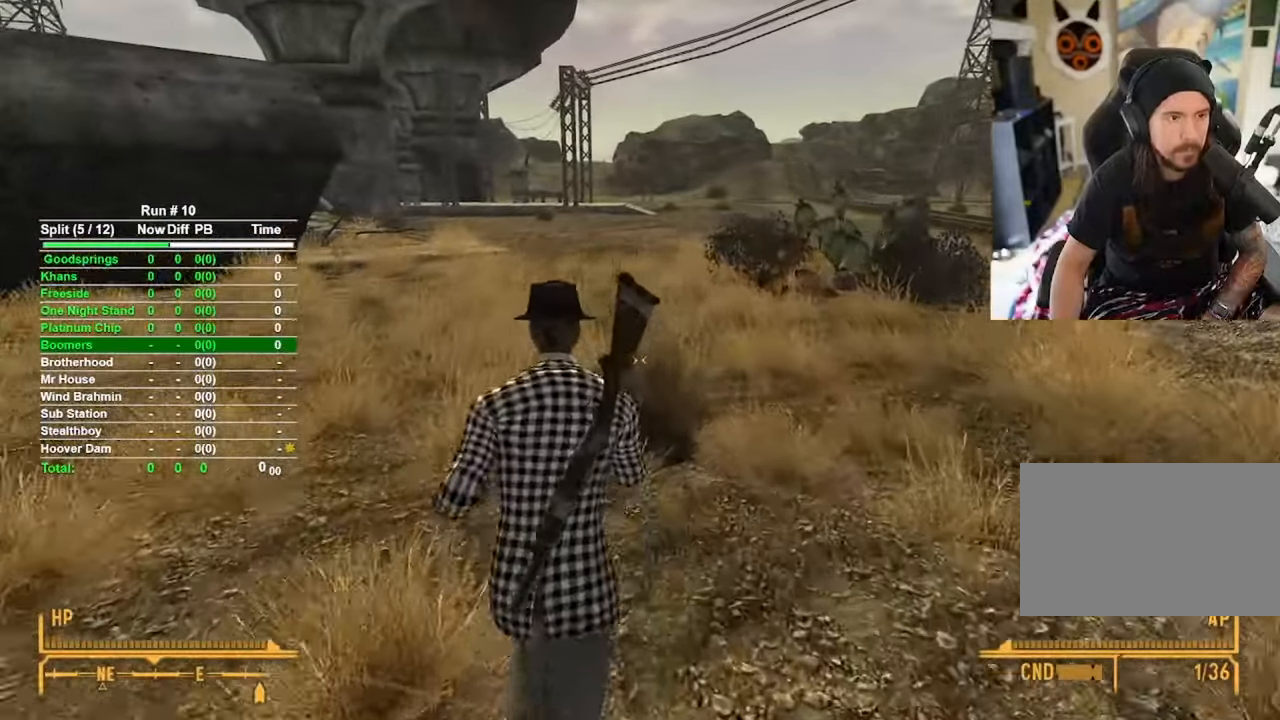
{"keys": ["w"], "mouse": [], "events": []}
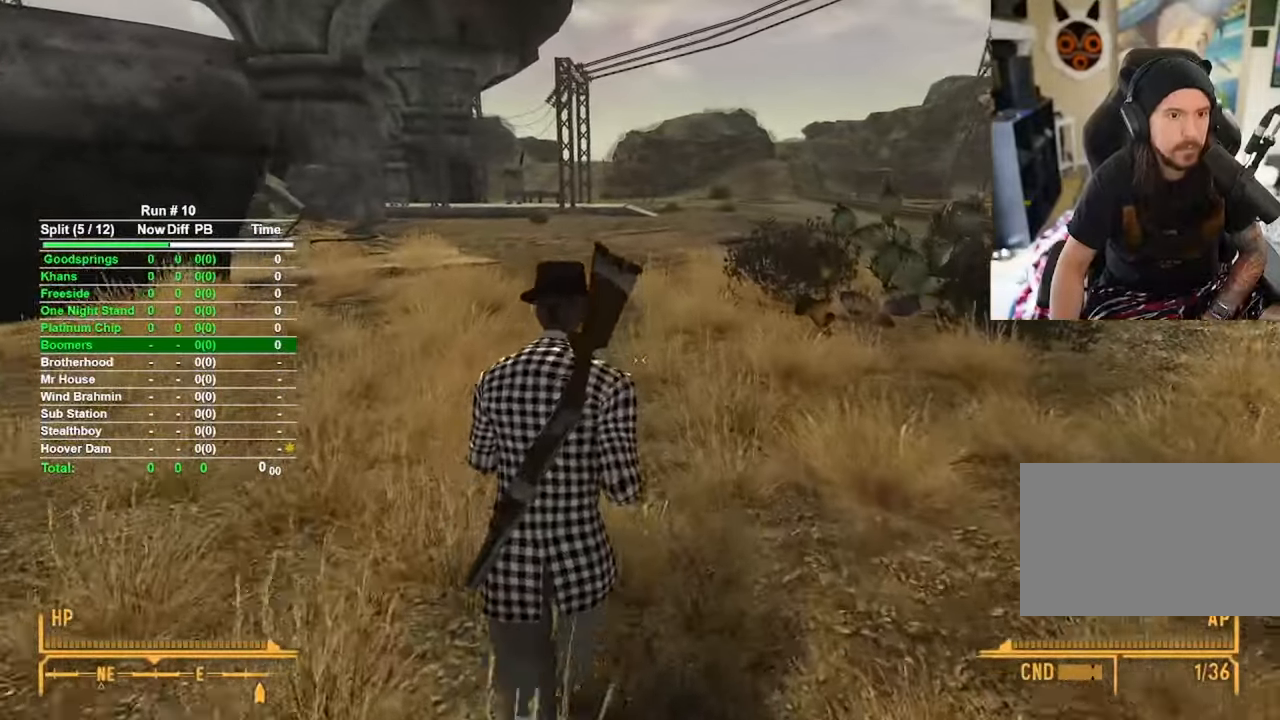
{"keys": ["w"], "mouse": [], "events": []}
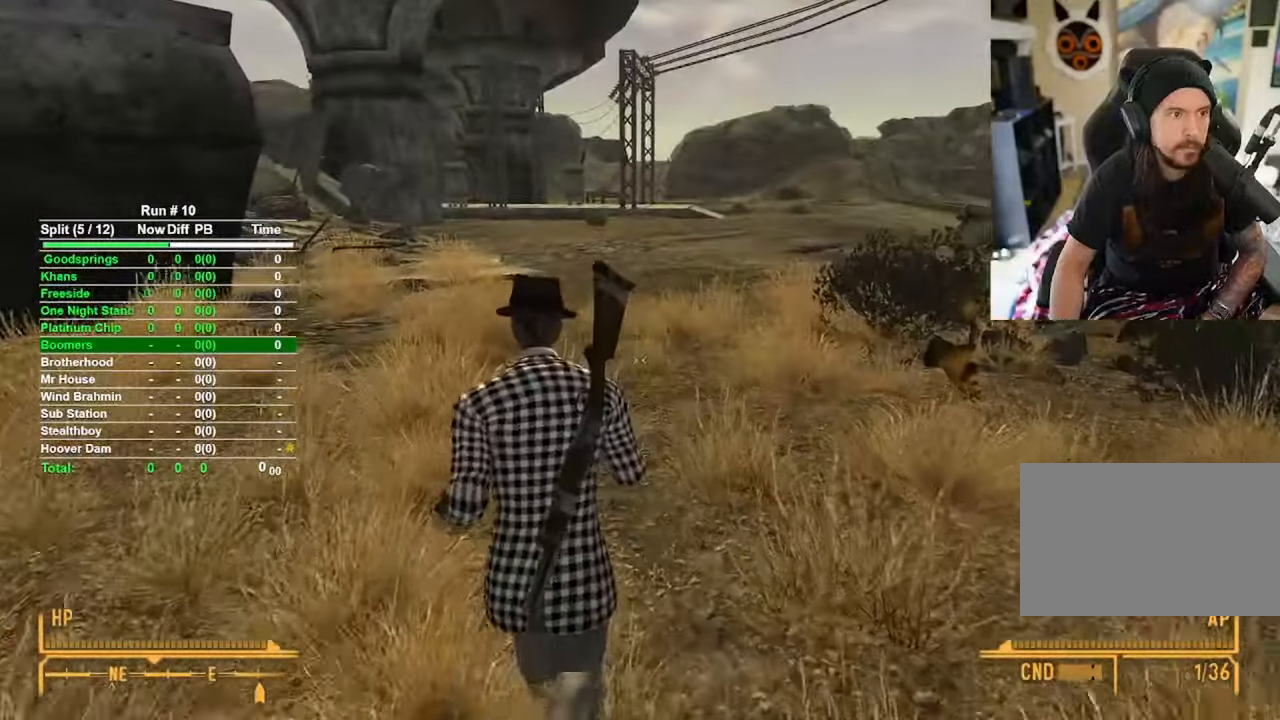
{"keys": ["w"], "mouse": [], "events": []}
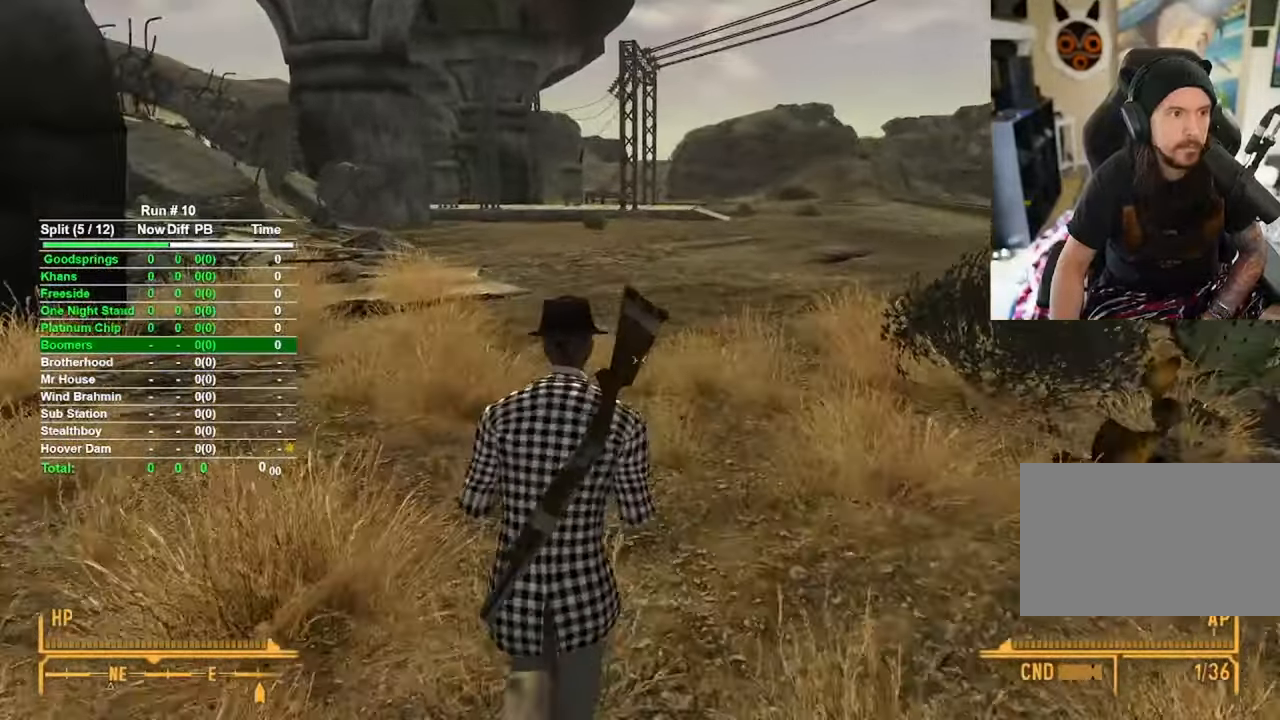
{"keys": ["w"], "mouse": [], "events": [[50, "d", "down"], [384, "d", "up"]]}
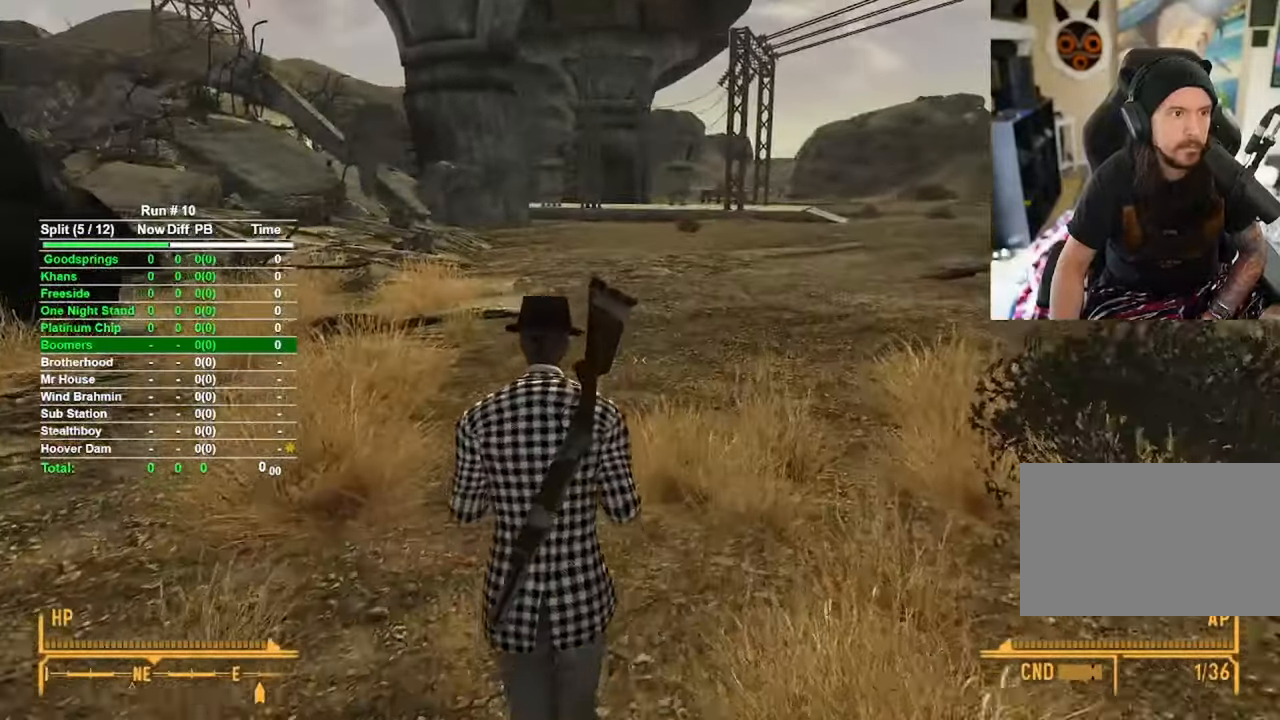
{"keys": ["w"], "mouse": [], "events": []}
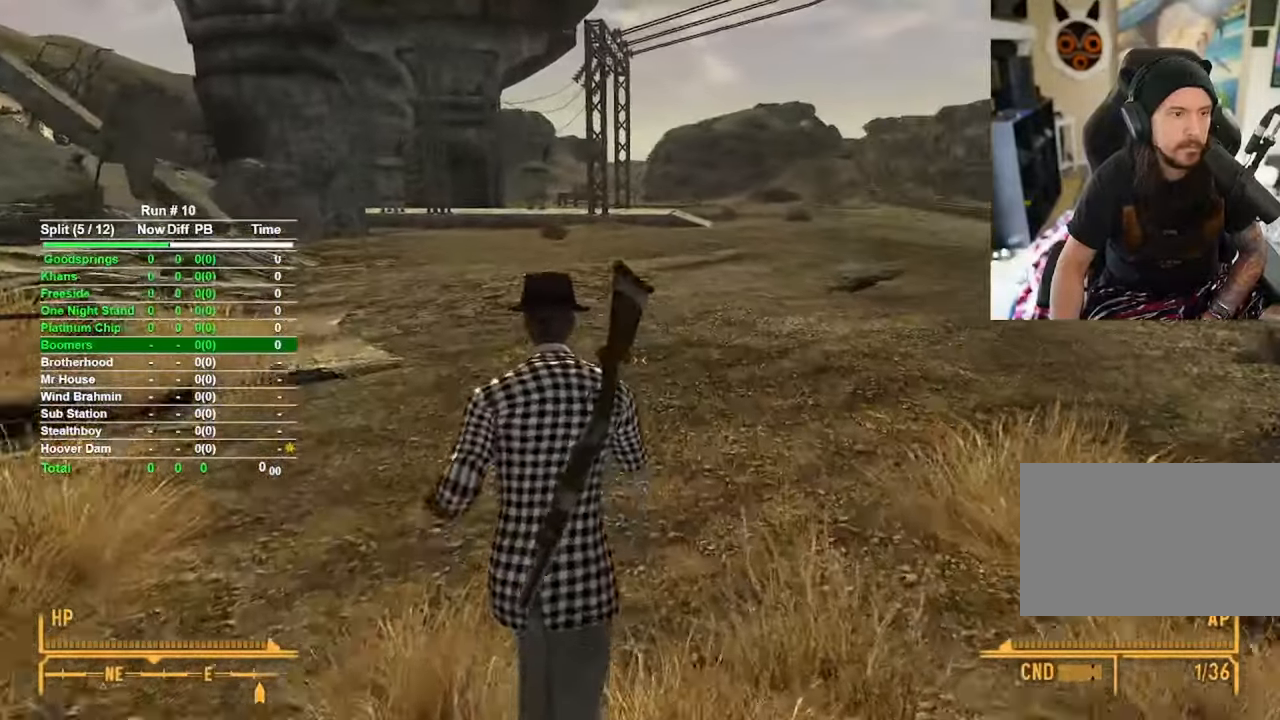
{"keys": ["w"], "mouse": [], "events": []}
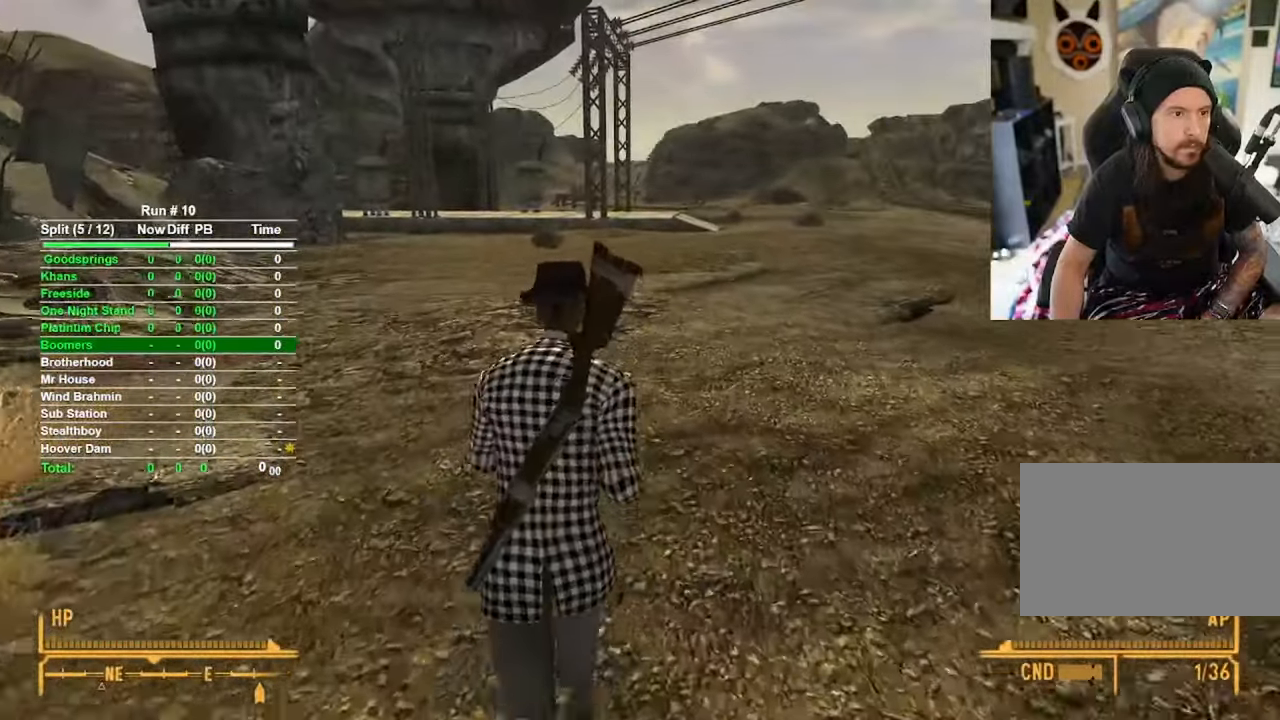
{"keys": ["w"], "mouse": [], "events": []}
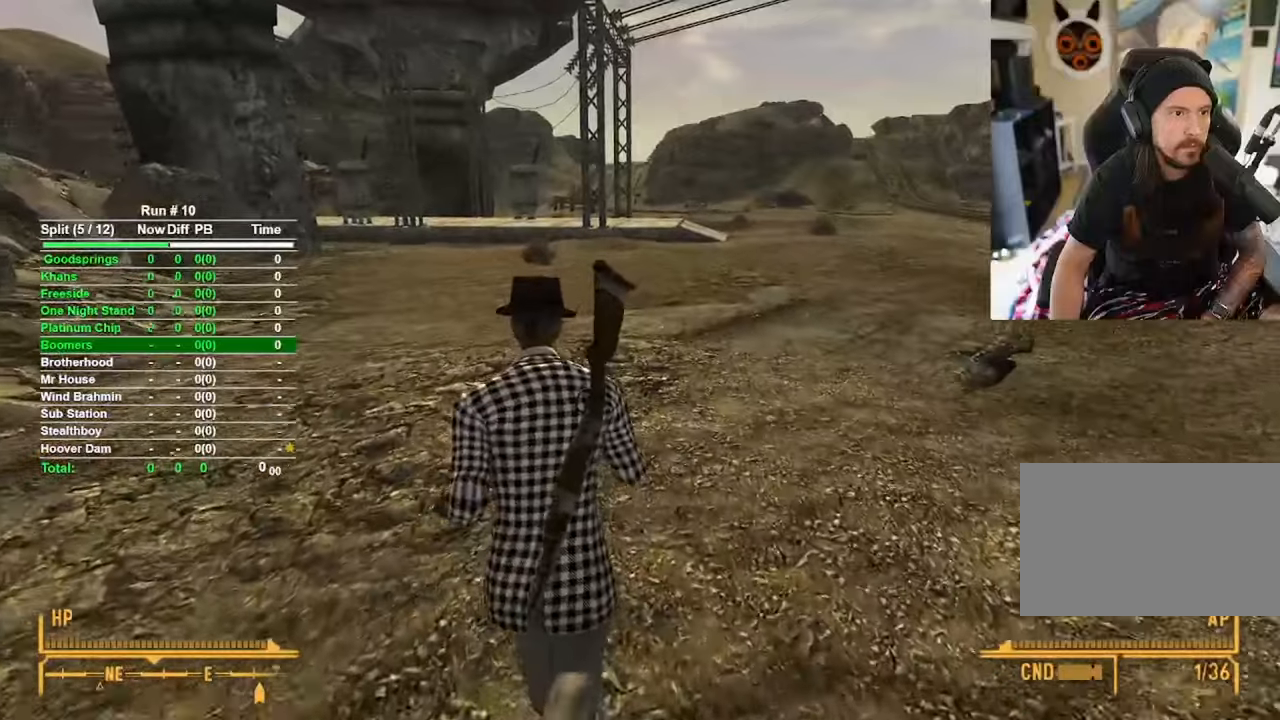
{"keys": ["w"], "mouse": [], "events": []}
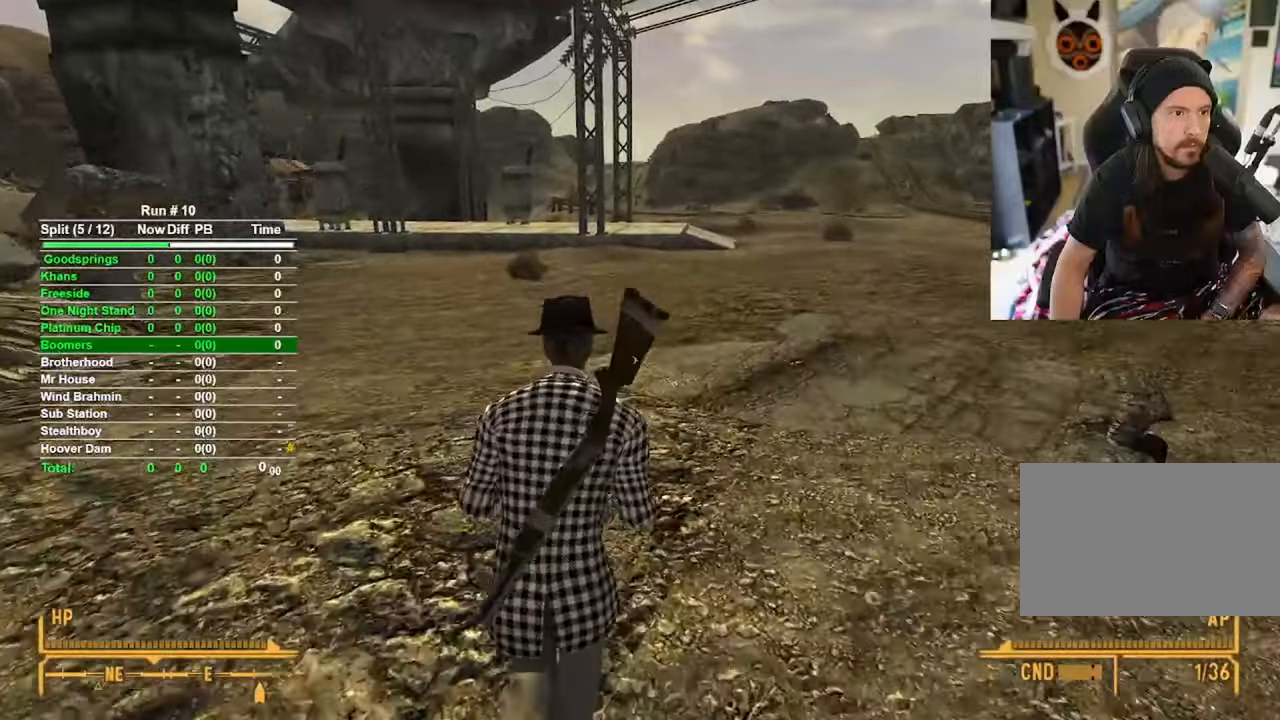
{"keys": ["w"], "mouse": [], "events": []}
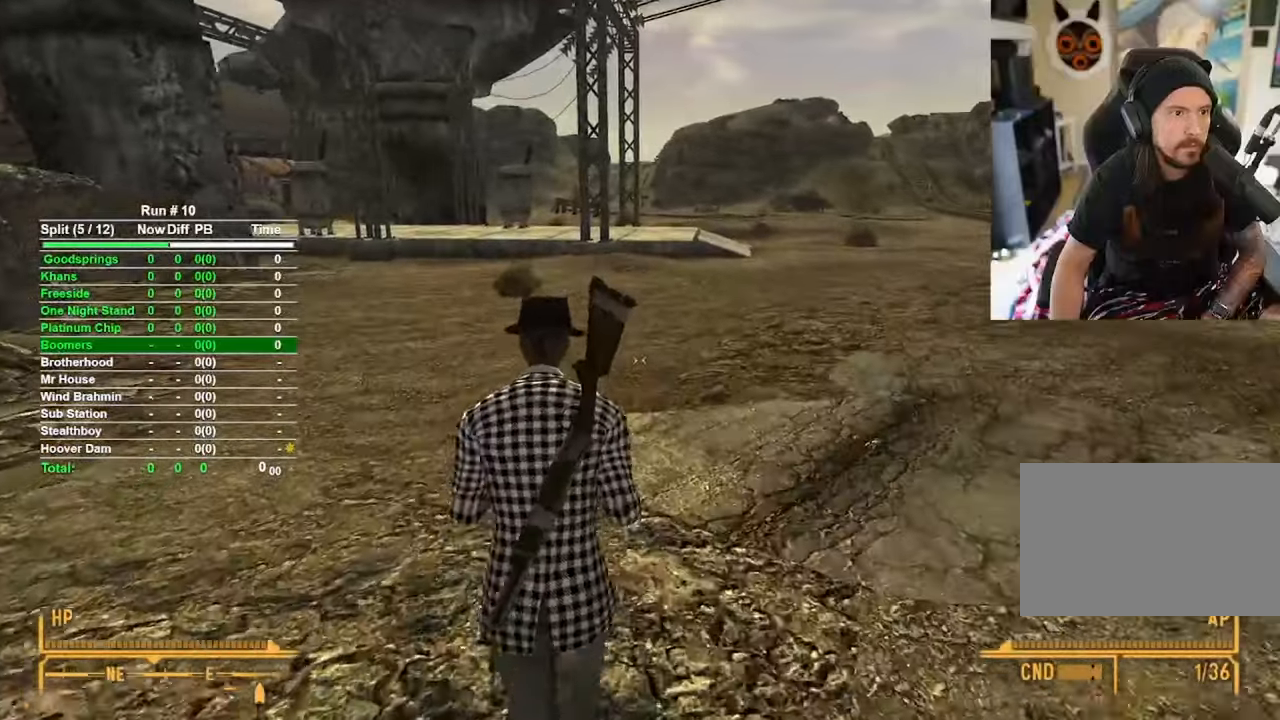
{"keys": ["d", "w"], "mouse": [], "events": [[300, "d", "down"]]}
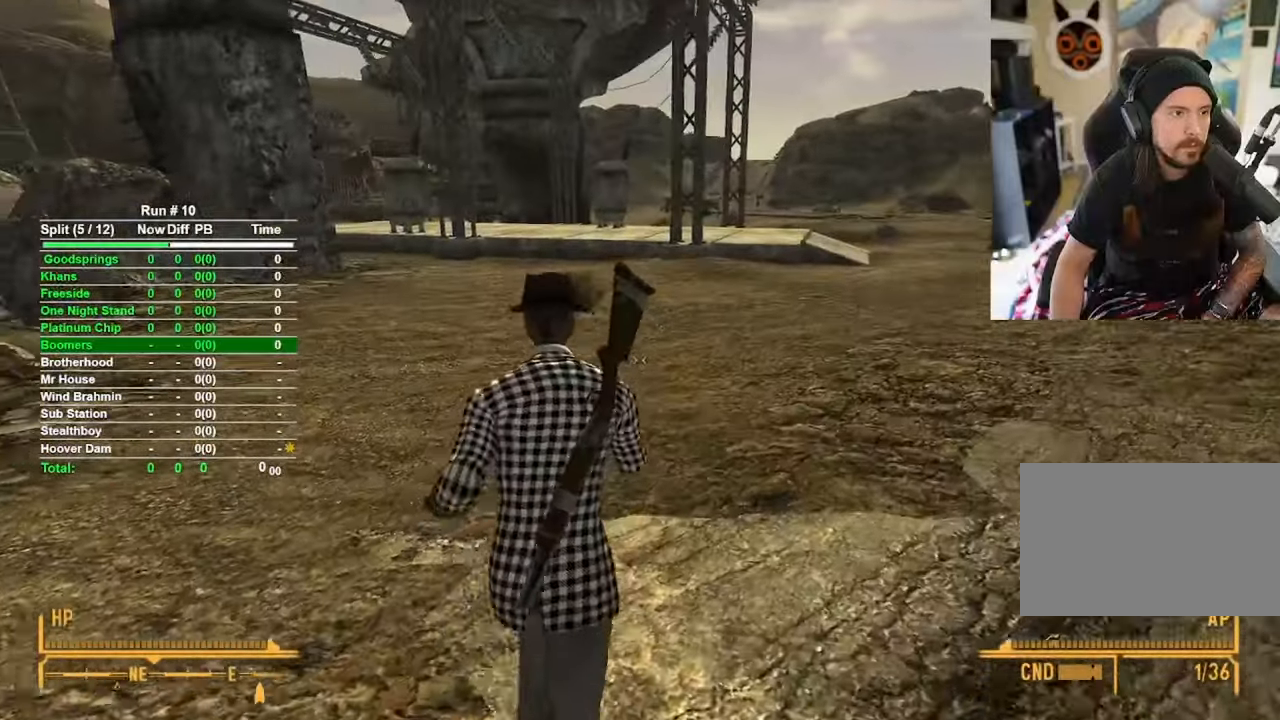
{"keys": ["d", "w"], "mouse": [], "events": []}
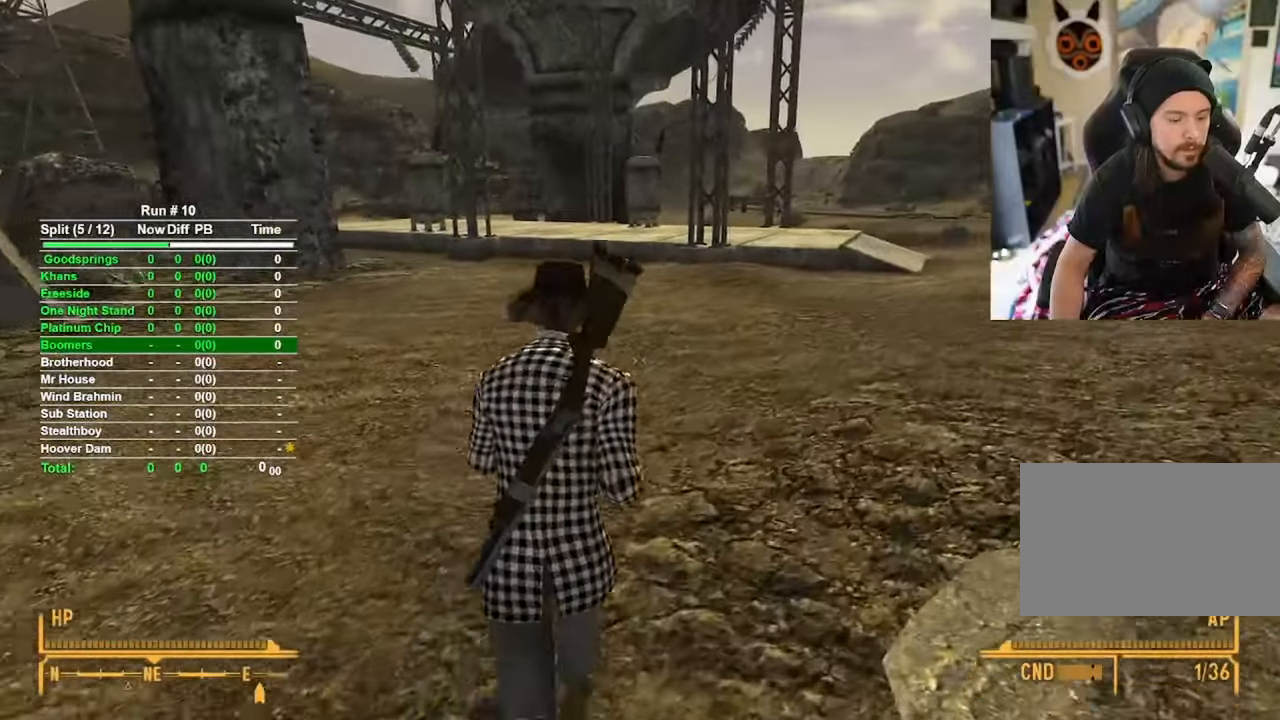
{"keys": ["w"], "mouse": [], "events": [[134, "d", "up"]]}
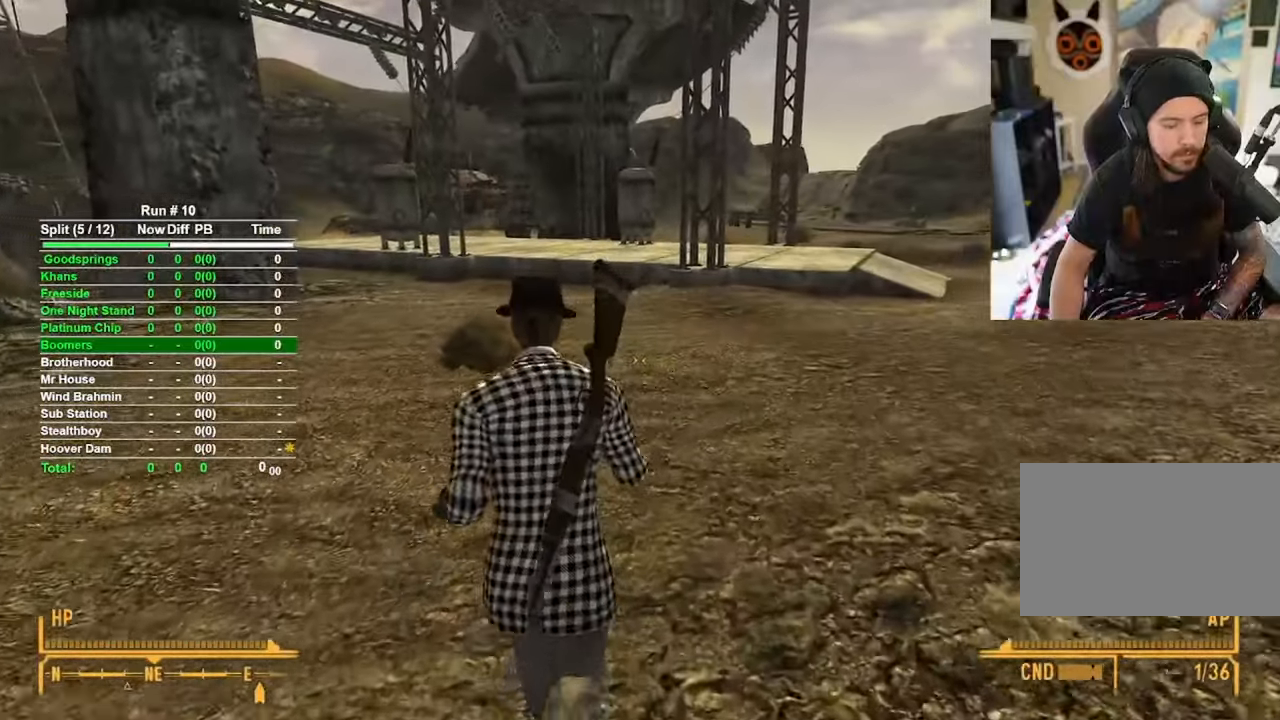
{"keys": ["w"], "mouse": [], "events": [[150, "d", "down"], [384, "d", "up"]]}
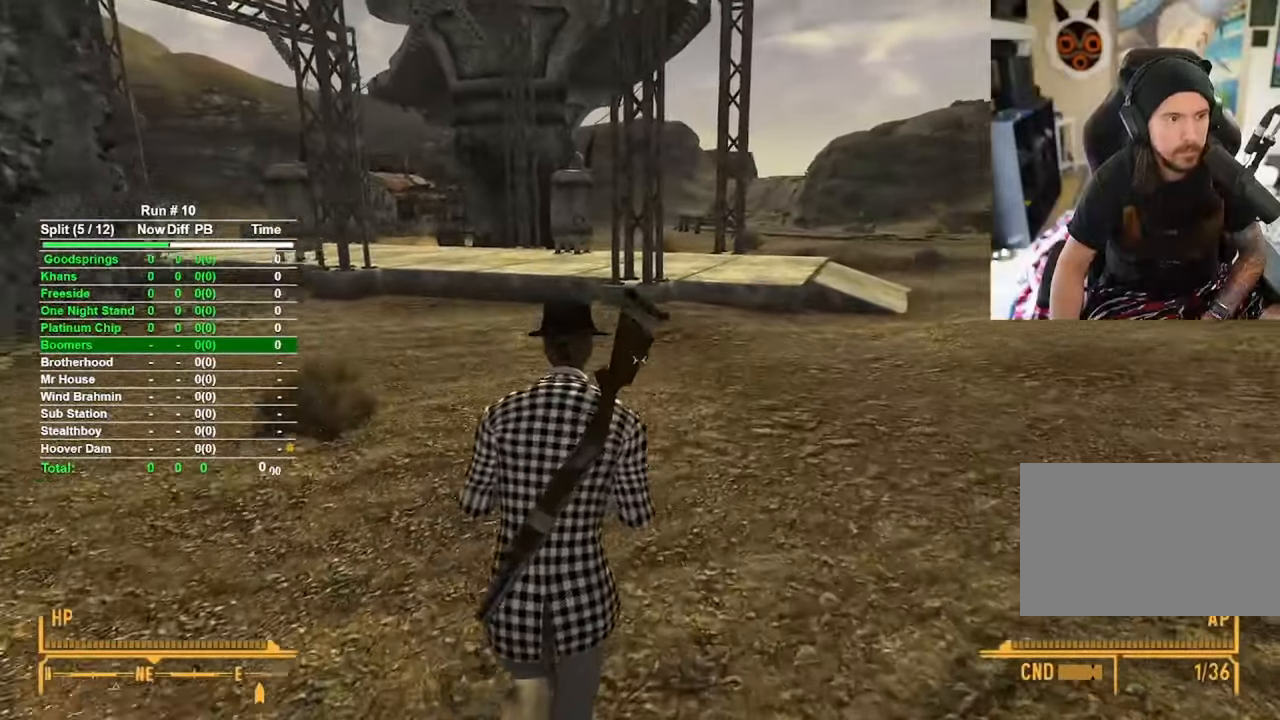
{"keys": ["w"], "mouse": [], "events": []}
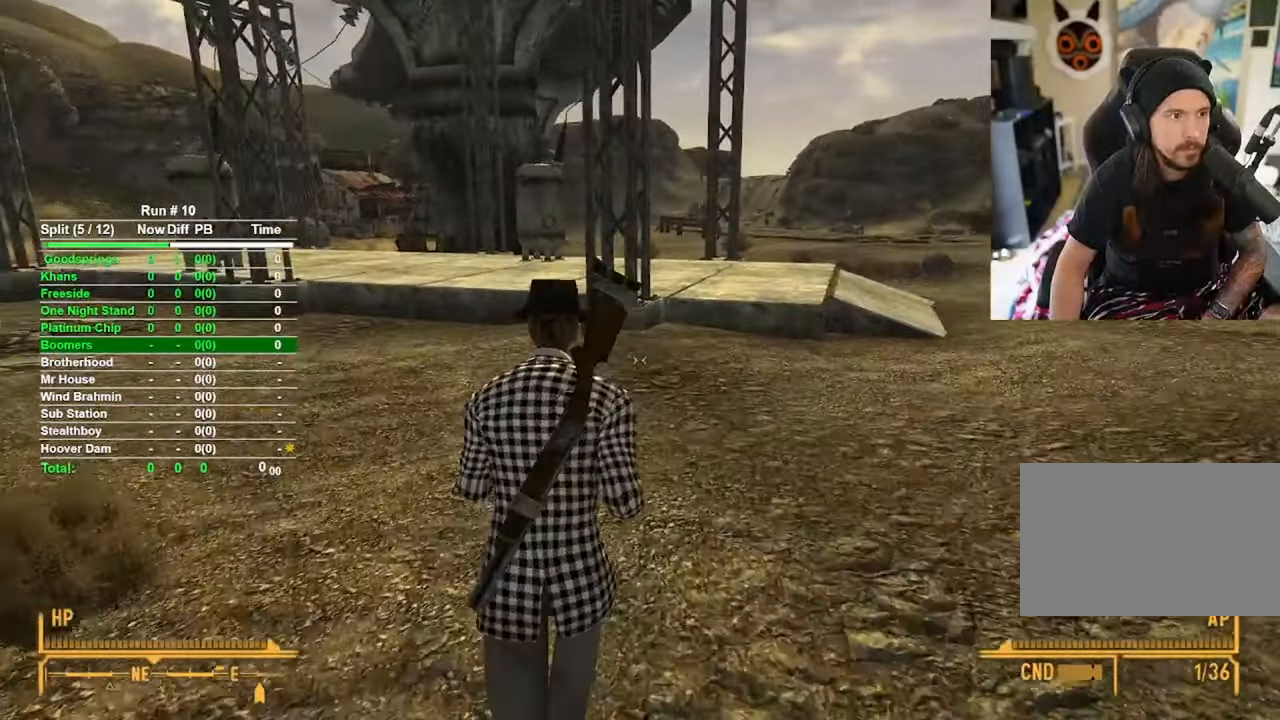
{"keys": ["d", "w"], "mouse": [], "events": [[84, "d", "down"]]}
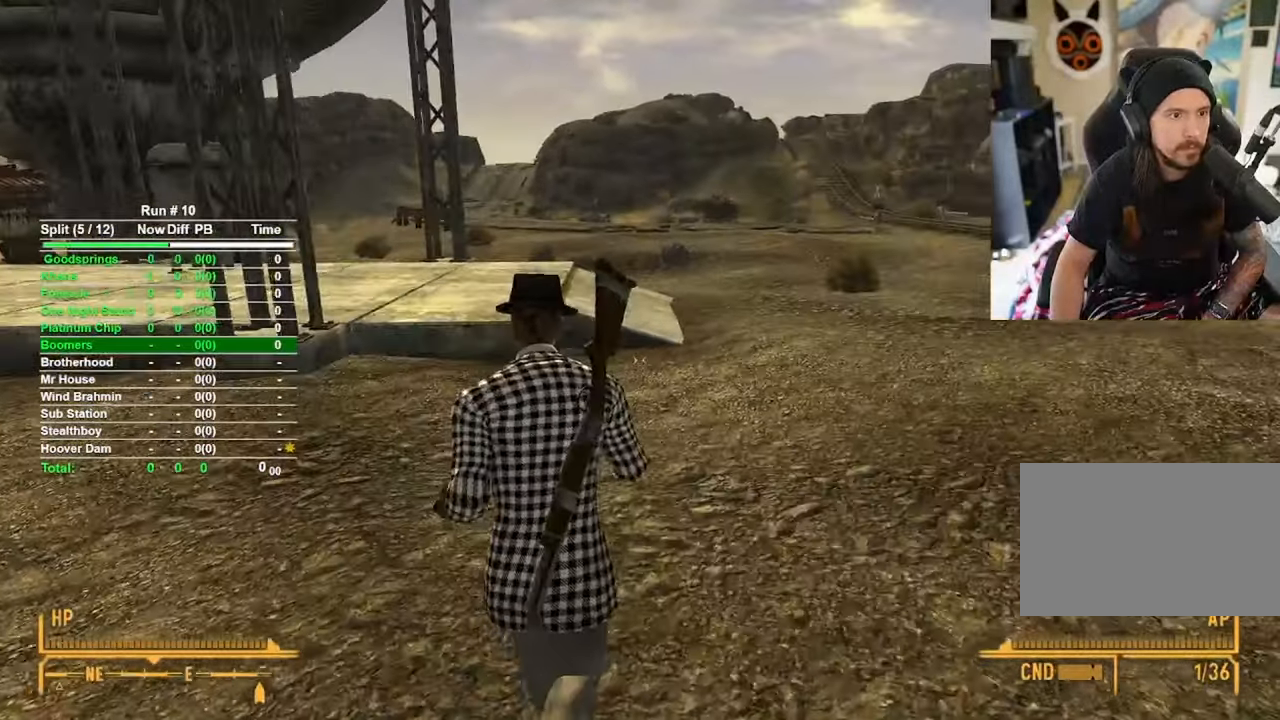
{"keys": ["d", "w"], "mouse": [], "events": []}
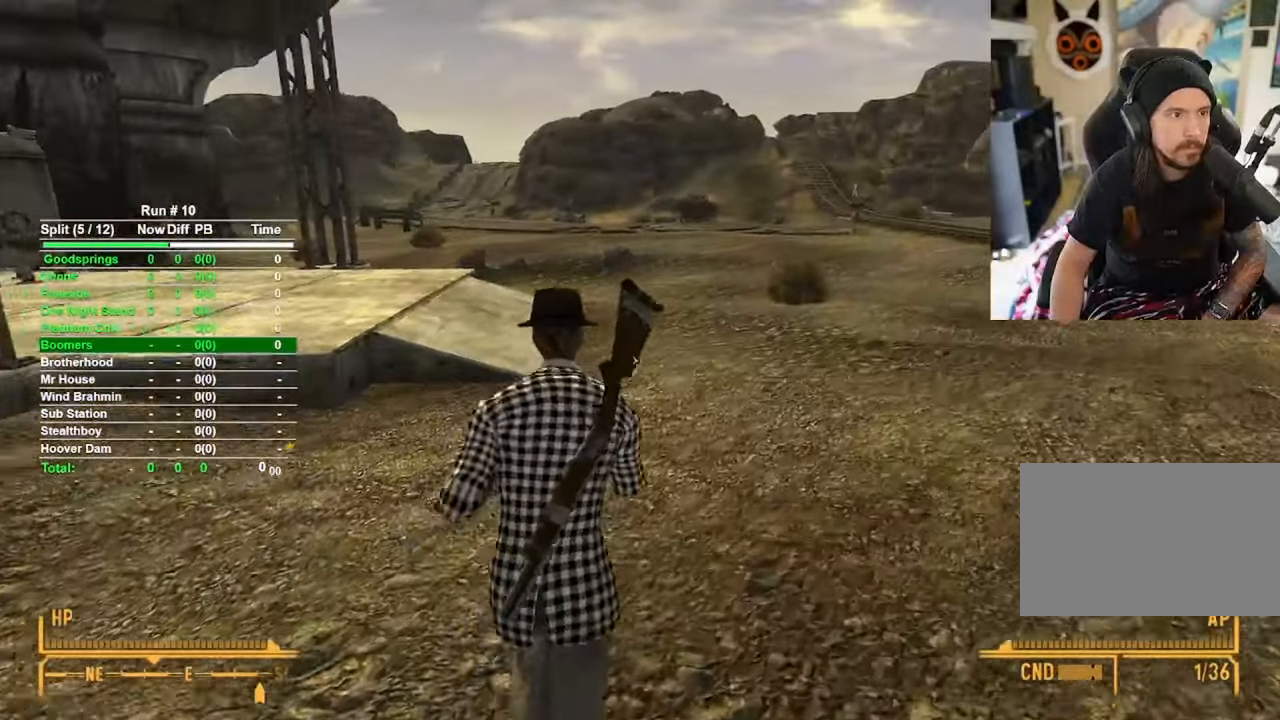
{"keys": ["w"], "mouse": [], "events": [[200, "d", "up"]]}
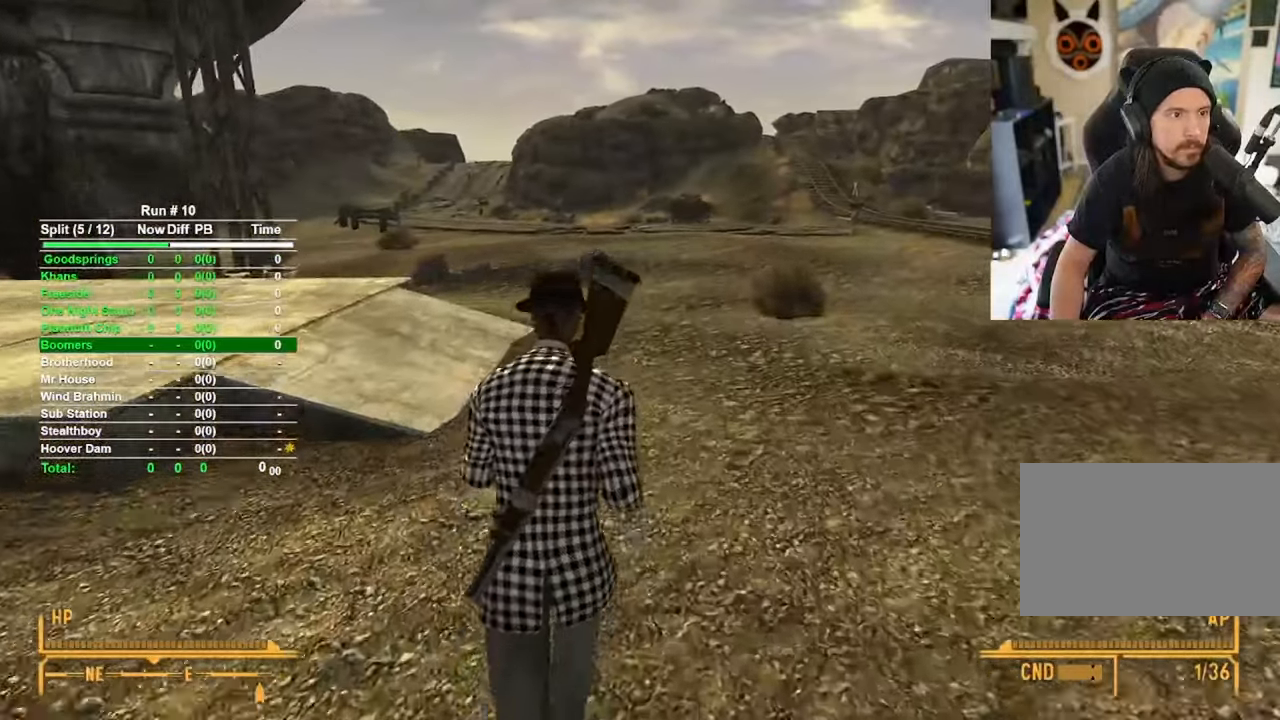
{"keys": ["w"], "mouse": [], "events": []}
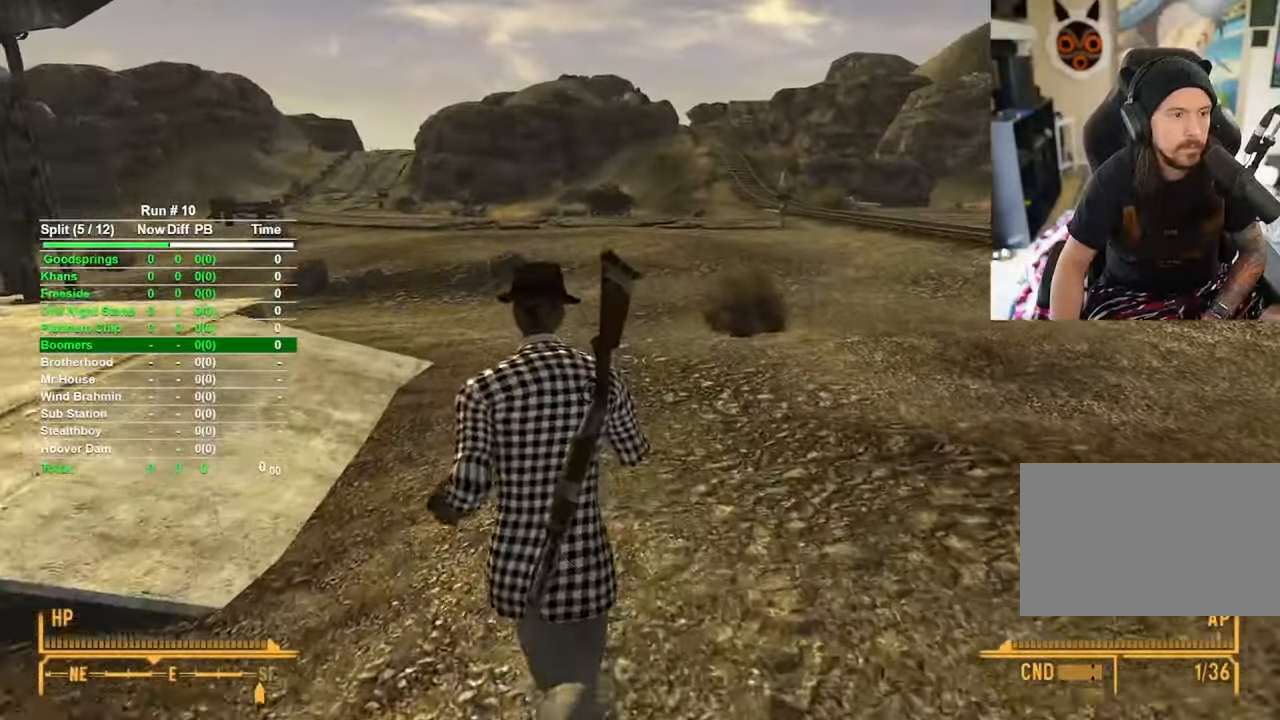
{"keys": ["w"], "mouse": [], "events": []}
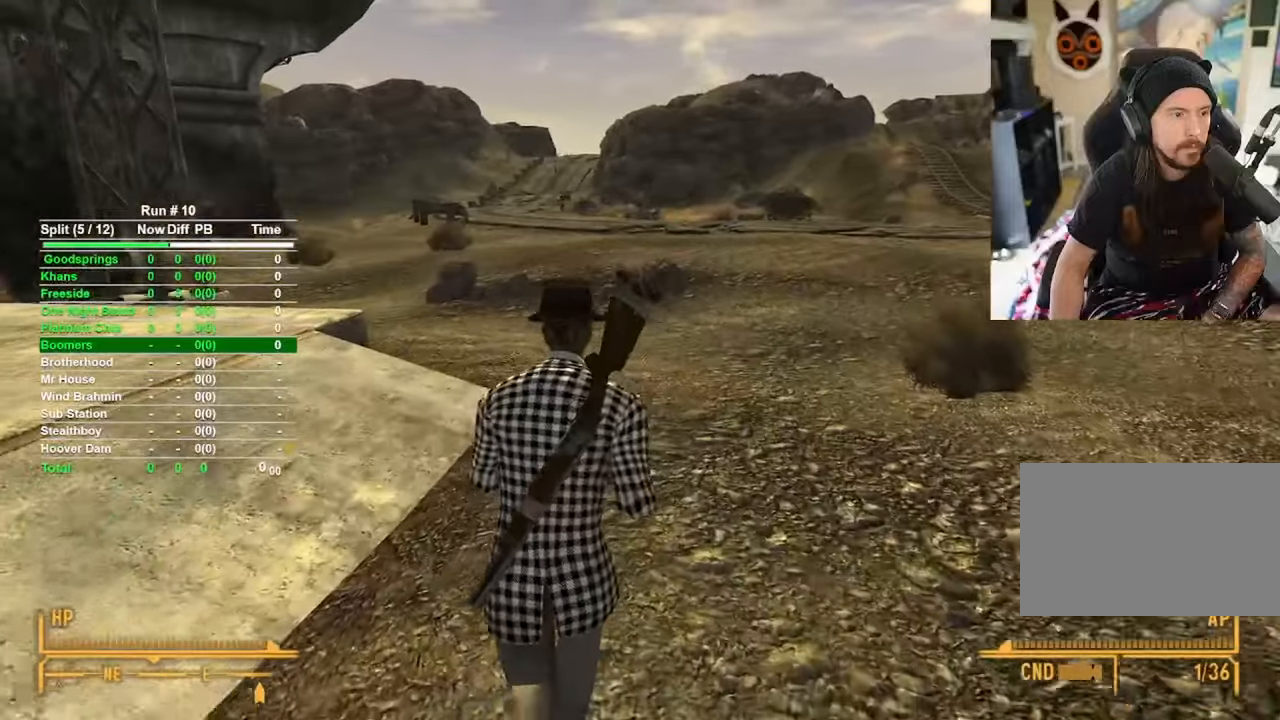
{"keys": ["w"], "mouse": [], "events": []}
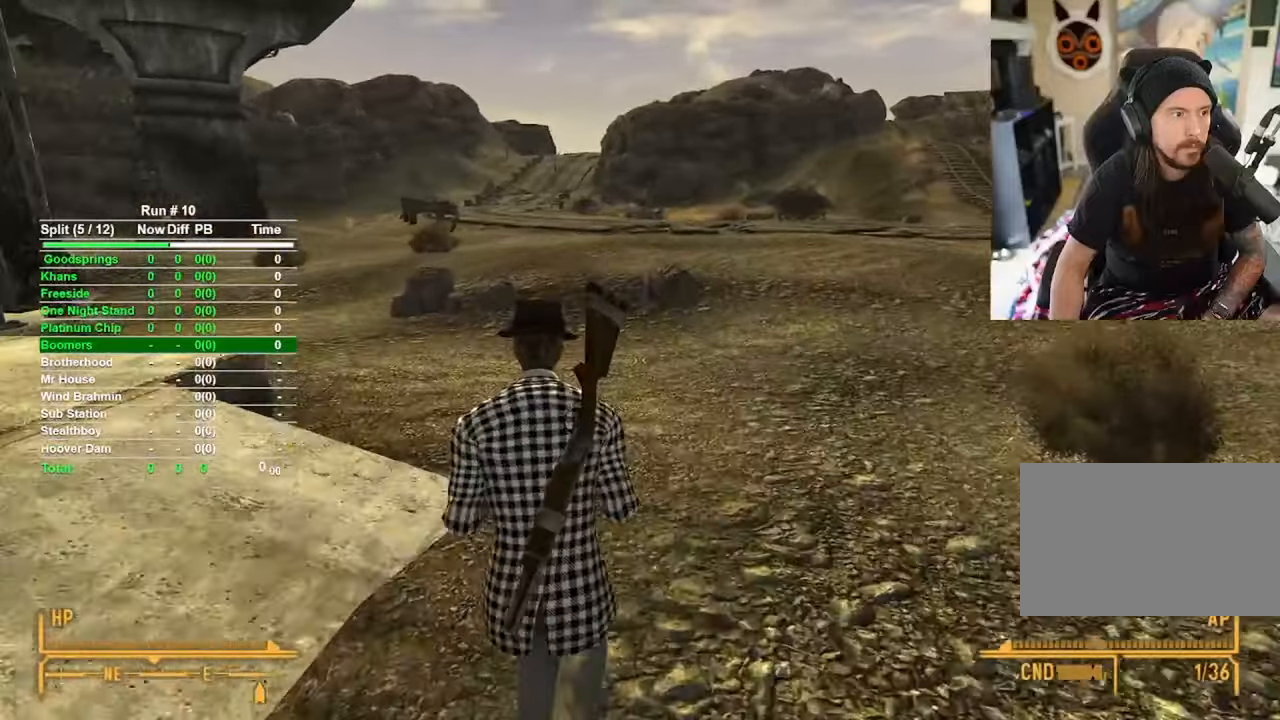
{"keys": ["w"], "mouse": [], "events": []}
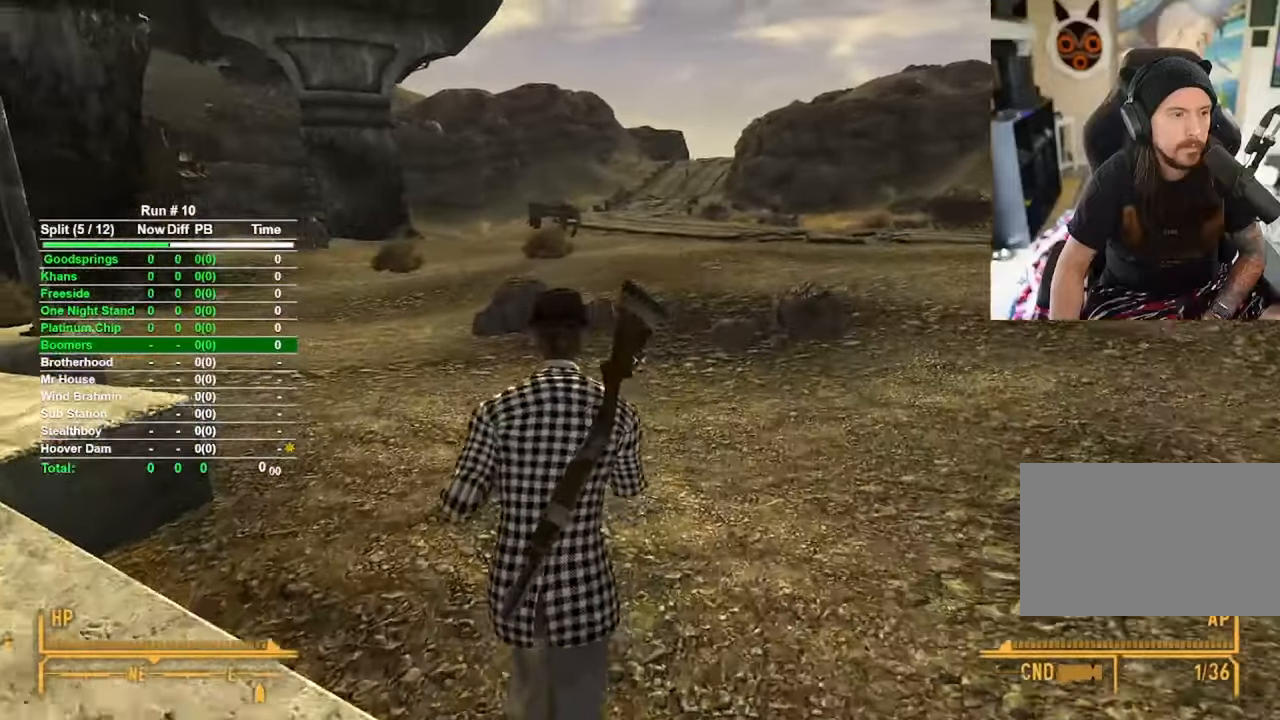
{"keys": ["w"], "mouse": [], "events": []}
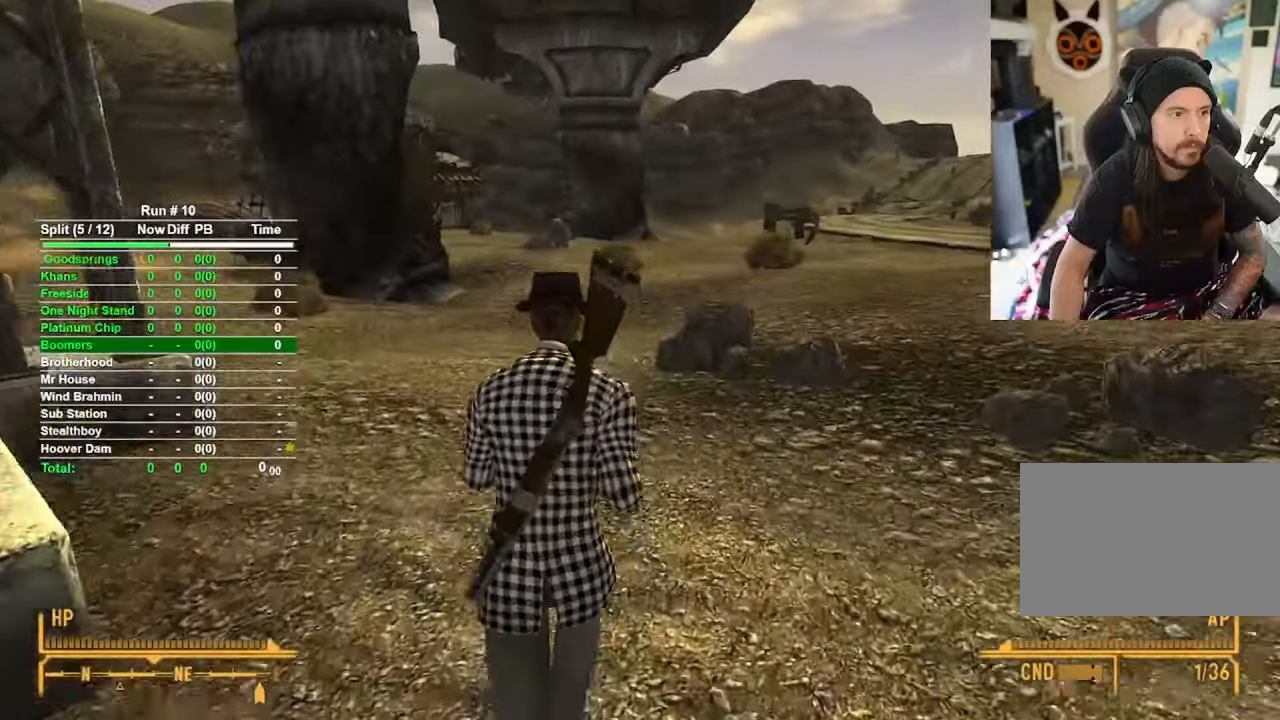
{"keys": ["w"], "mouse": [], "events": []}
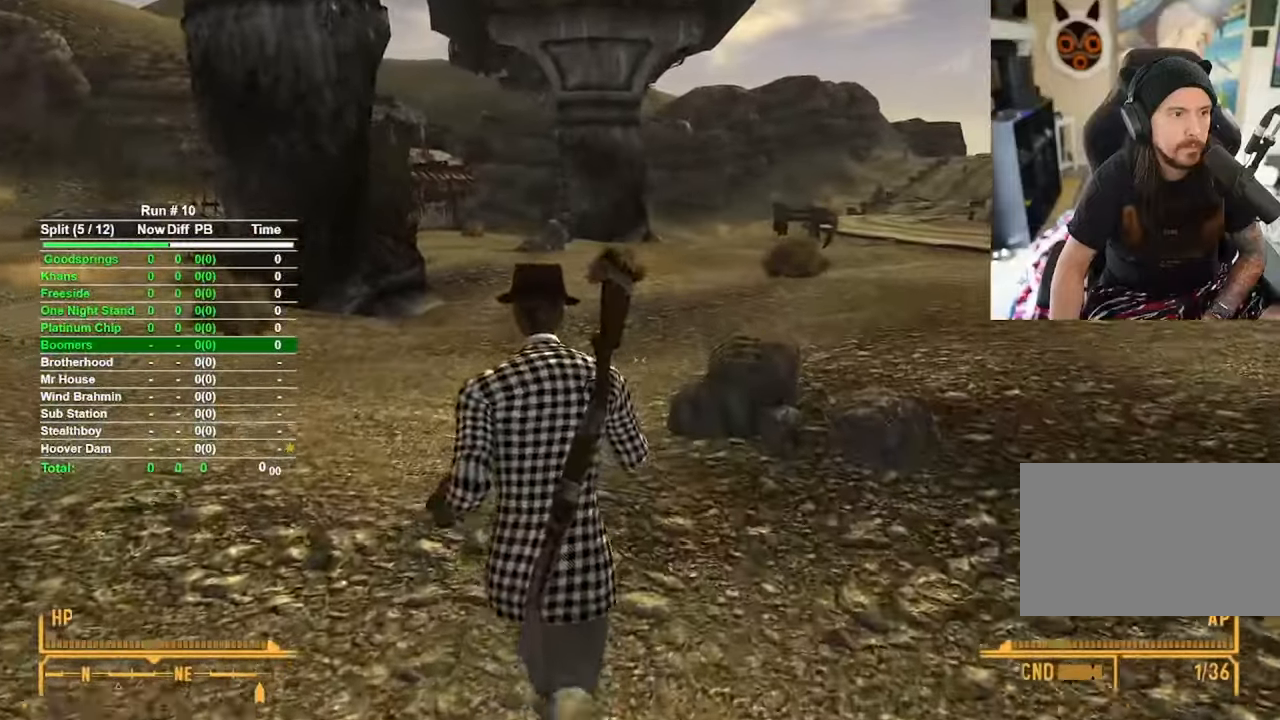
{"keys": ["w"], "mouse": [], "events": []}